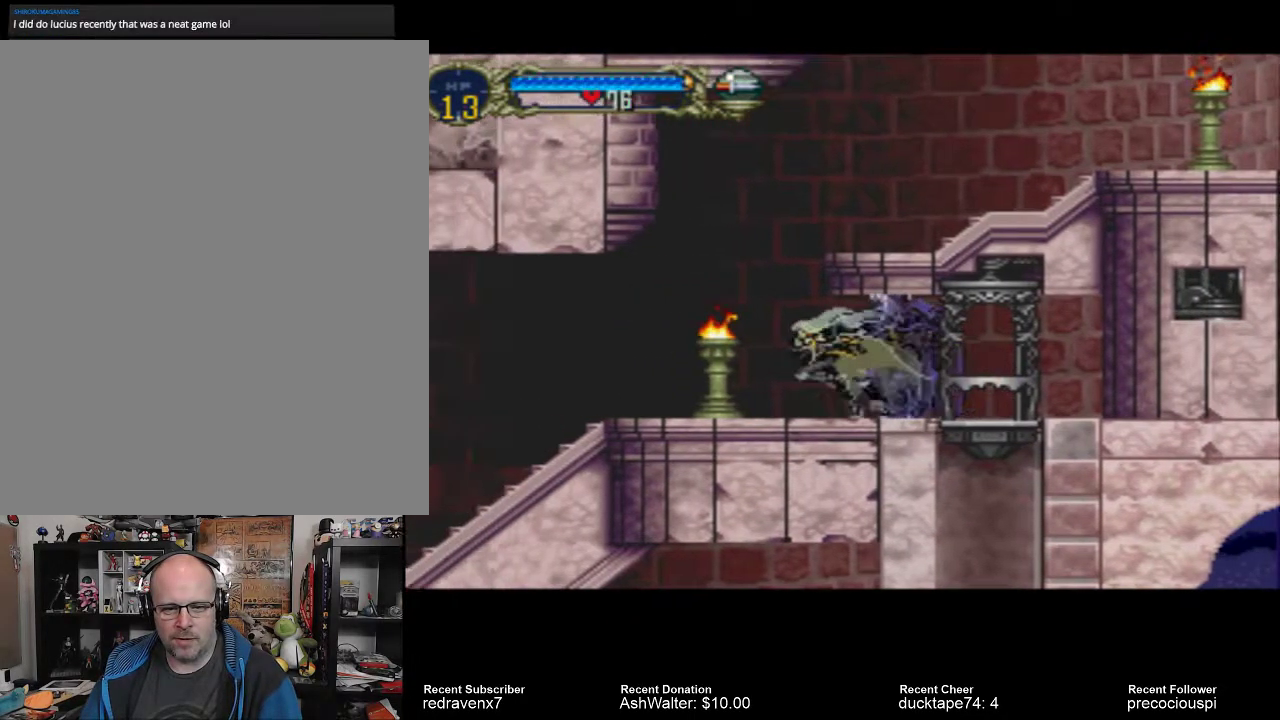
Gameplay with a controller (PlayStation layout); each line is a JSON object with the inputs held at the frame after it. "events" lists button and stick changes between this image and that frame as [ms after this image, input, new state], when the widget could be followed in between. Not read: L2 L3 R2 R3.
{"buttons": ["CROSS"], "left_stick": "center", "right_stick": "center", "events": [[500, "CROSS", "down"]]}
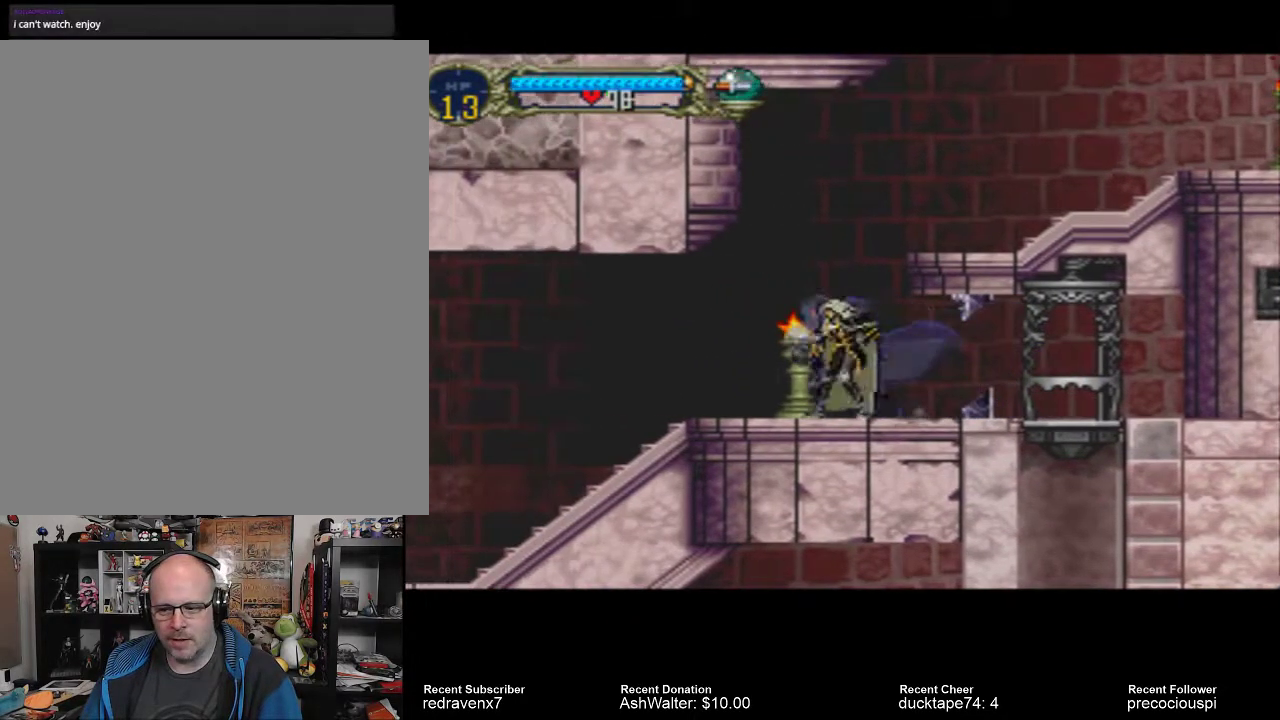
{"buttons": ["CROSS"], "left_stick": "center", "right_stick": "center", "events": []}
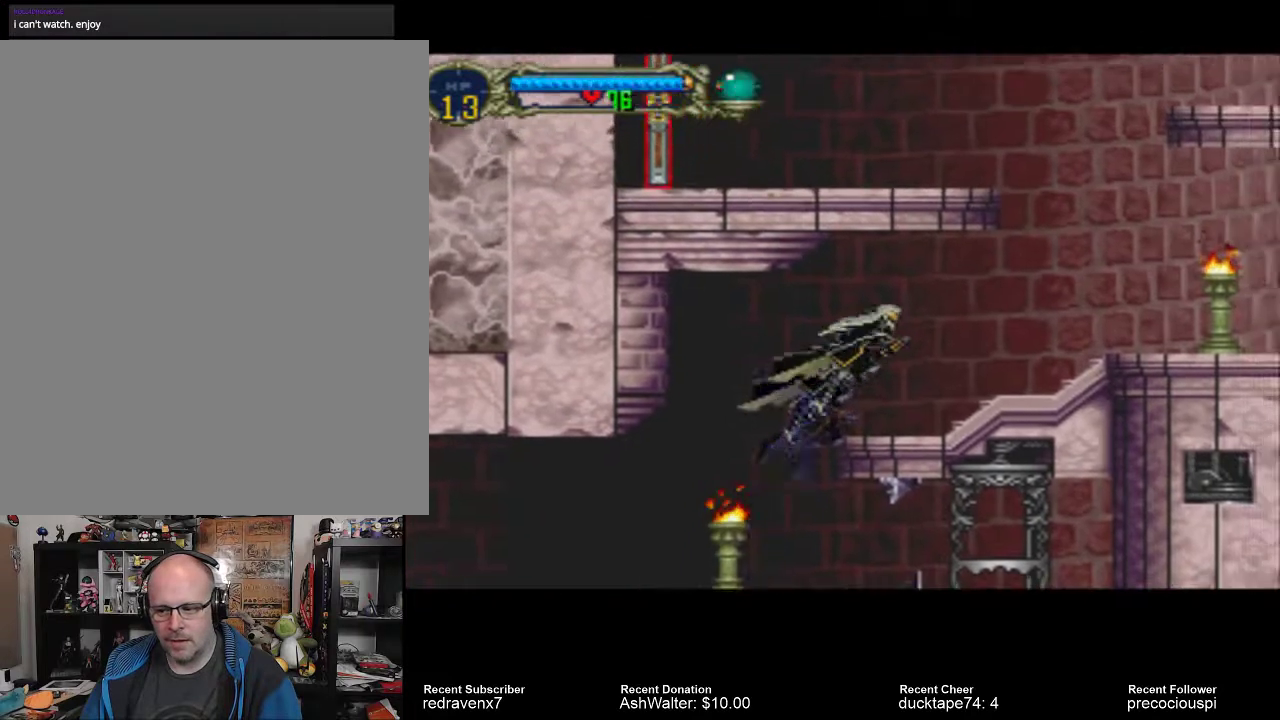
{"buttons": [], "left_stick": "center", "right_stick": "center", "events": [[33, "CROSS", "up"]]}
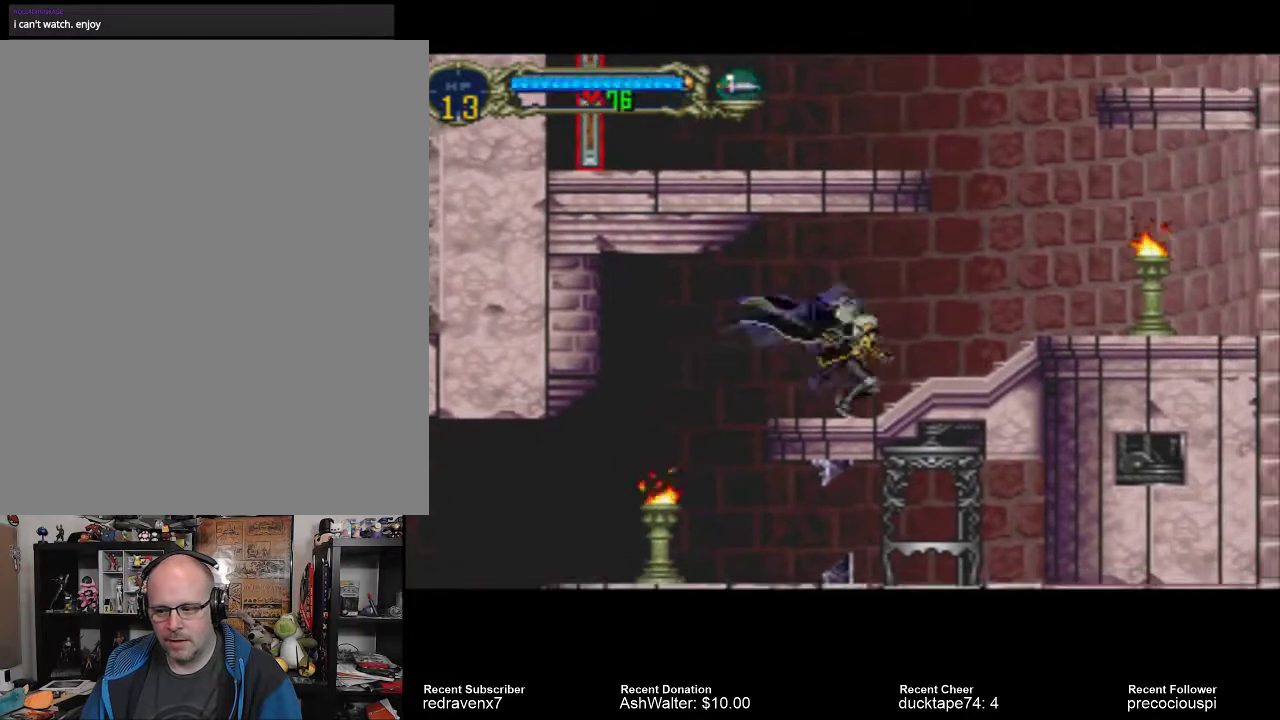
{"buttons": [], "left_stick": "center", "right_stick": "center", "events": []}
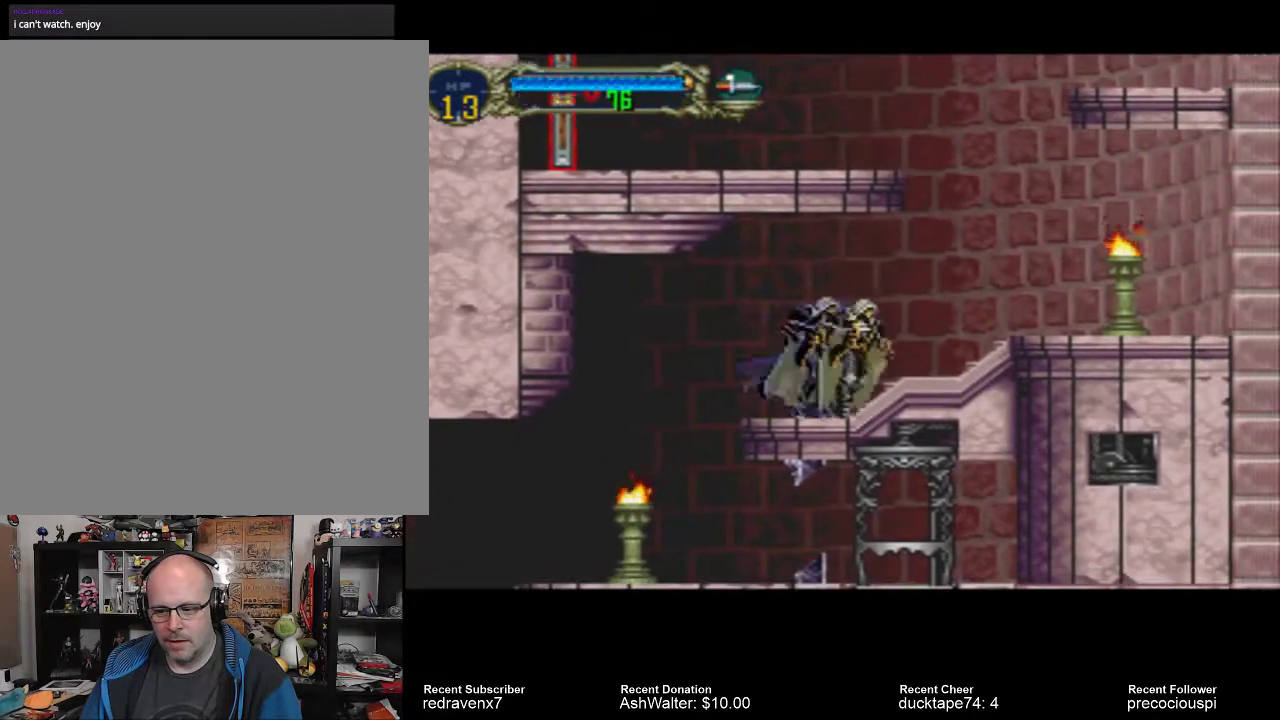
{"buttons": [], "left_stick": "center", "right_stick": "center", "events": []}
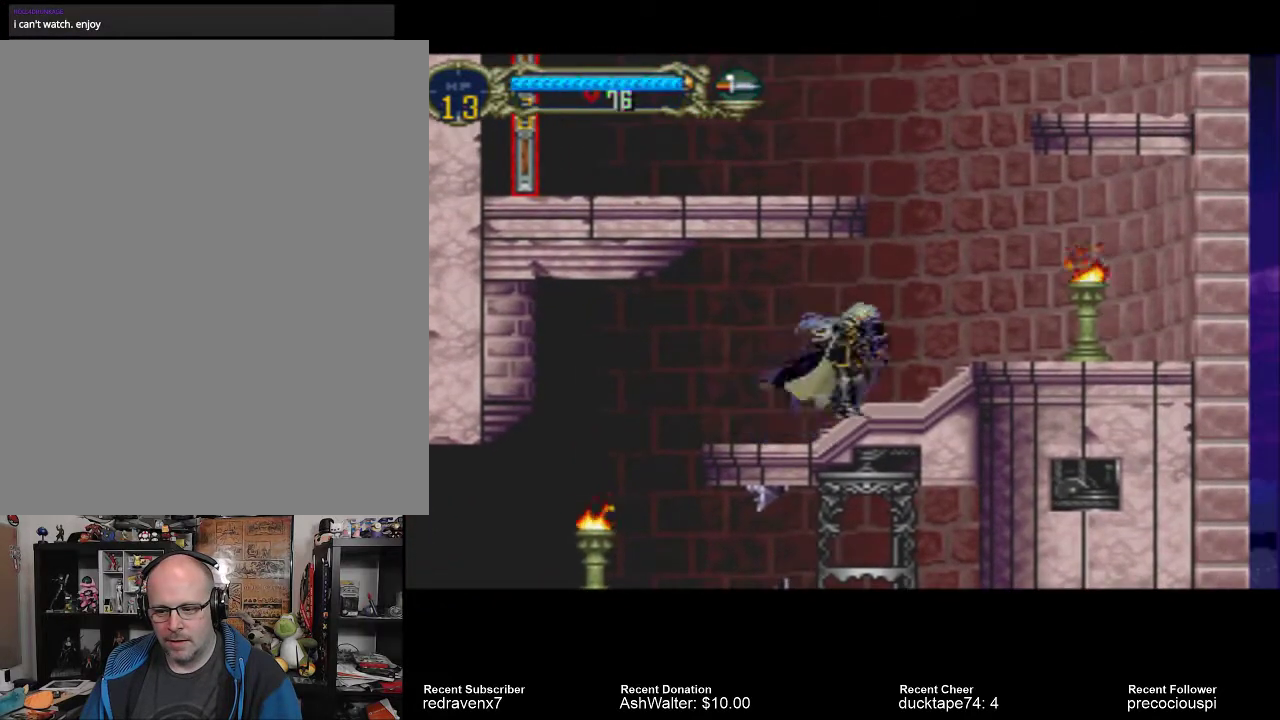
{"buttons": [], "left_stick": "center", "right_stick": "center", "events": []}
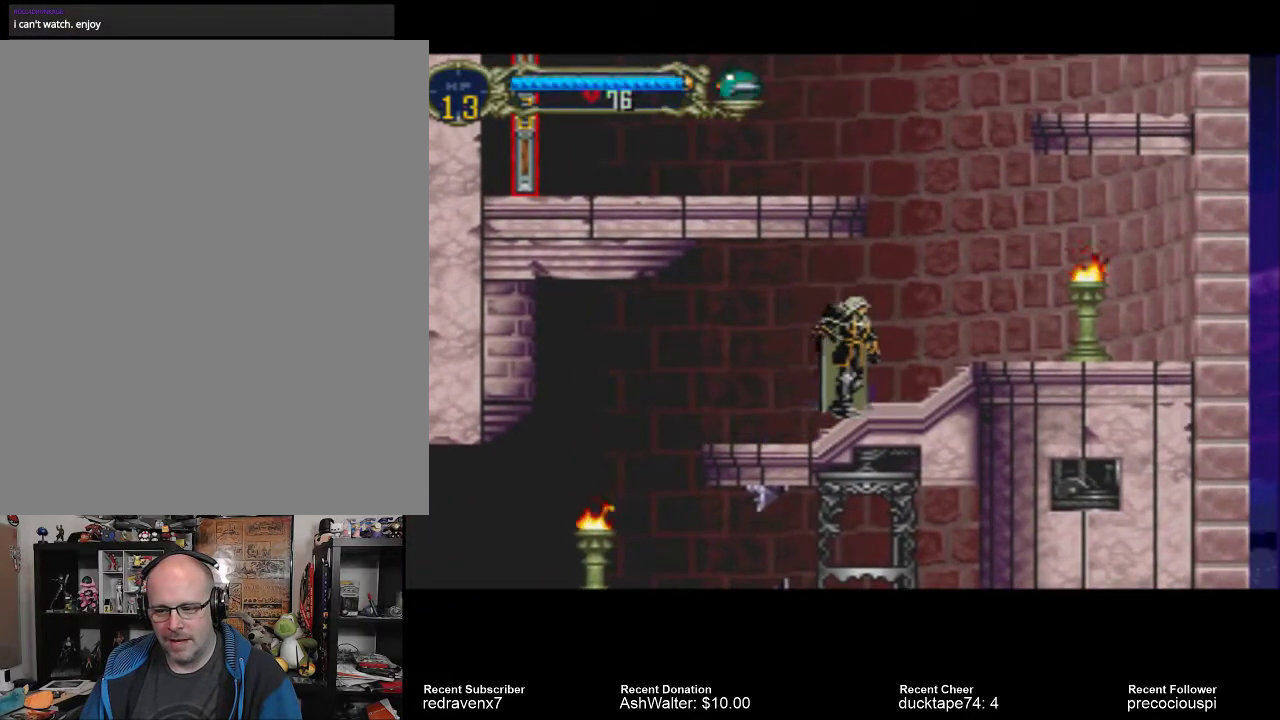
{"buttons": [], "left_stick": "center", "right_stick": "center", "events": []}
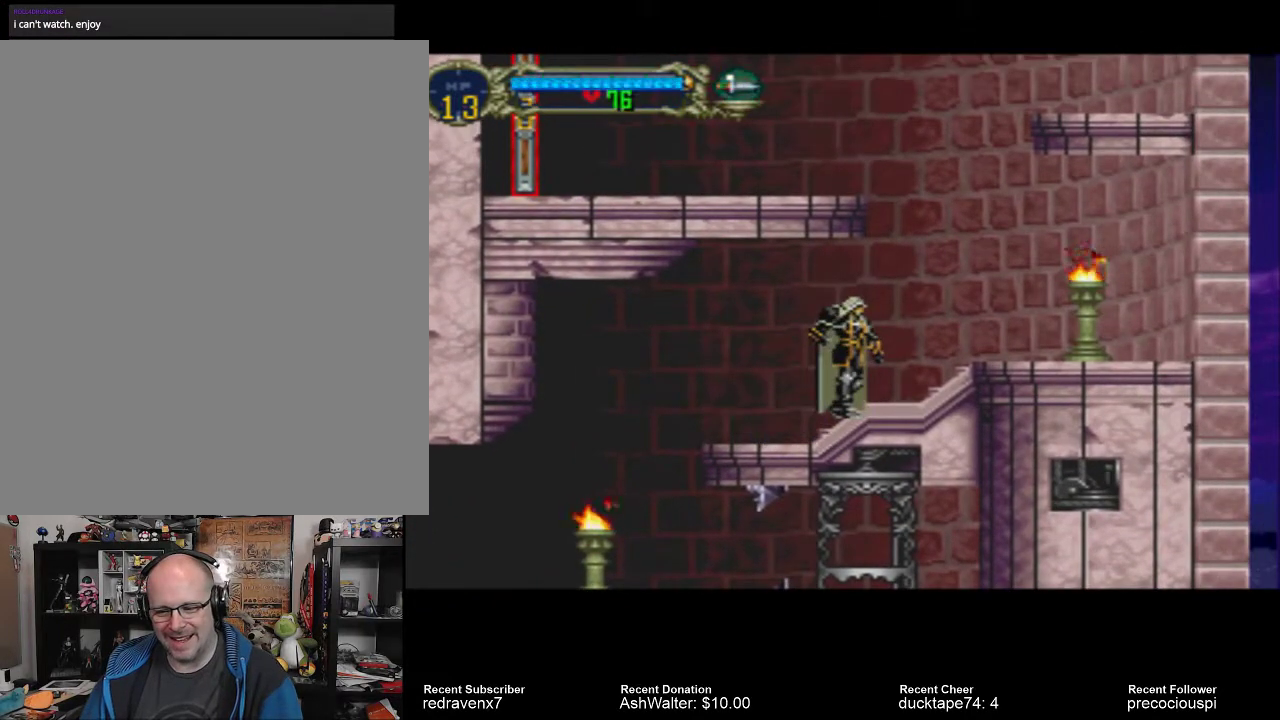
{"buttons": [], "left_stick": "center", "right_stick": "center", "events": []}
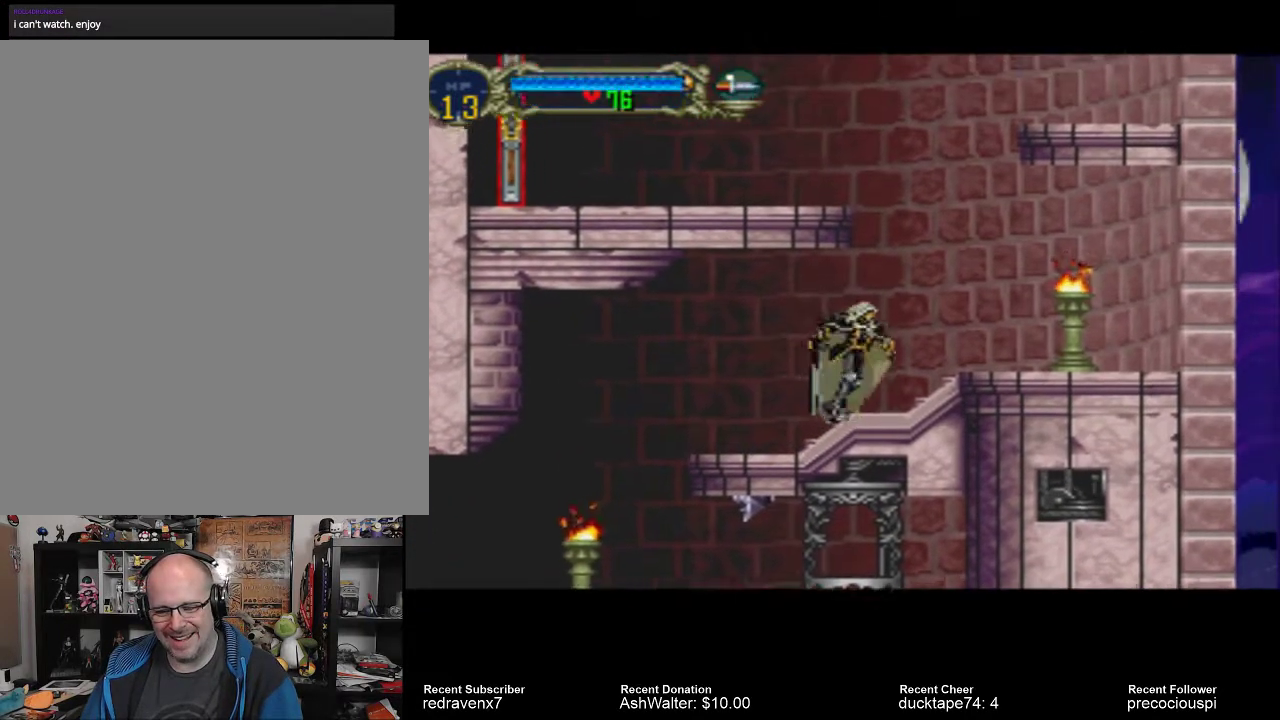
{"buttons": [], "left_stick": "center", "right_stick": "center", "events": [[300, "SQUARE", "down"], [433, "SQUARE", "up"]]}
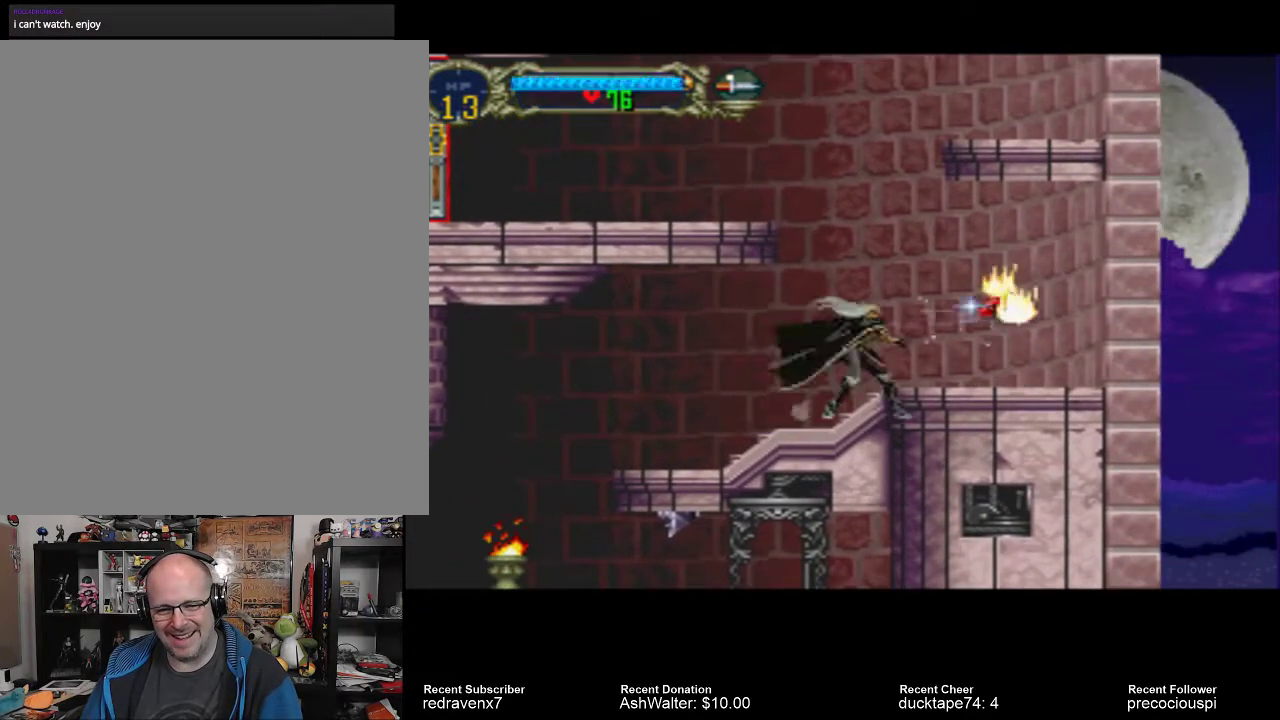
{"buttons": [], "left_stick": "center", "right_stick": "center", "events": []}
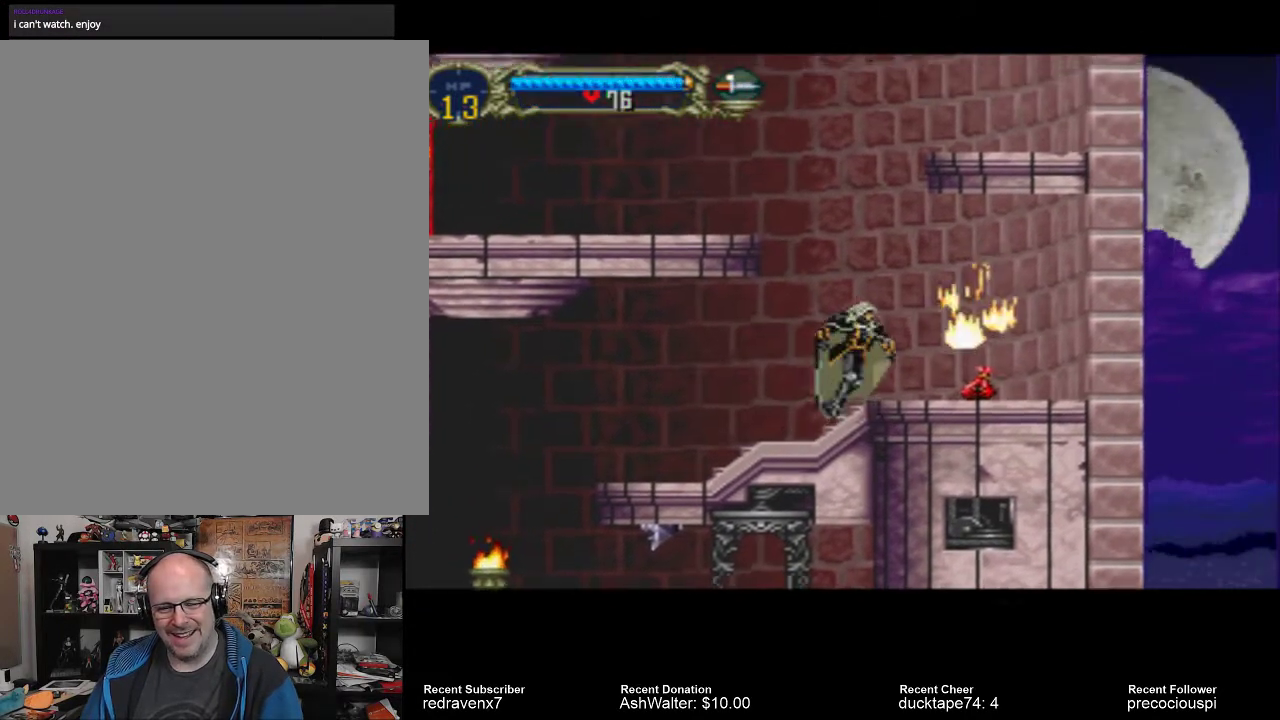
{"buttons": [], "left_stick": "center", "right_stick": "center", "events": []}
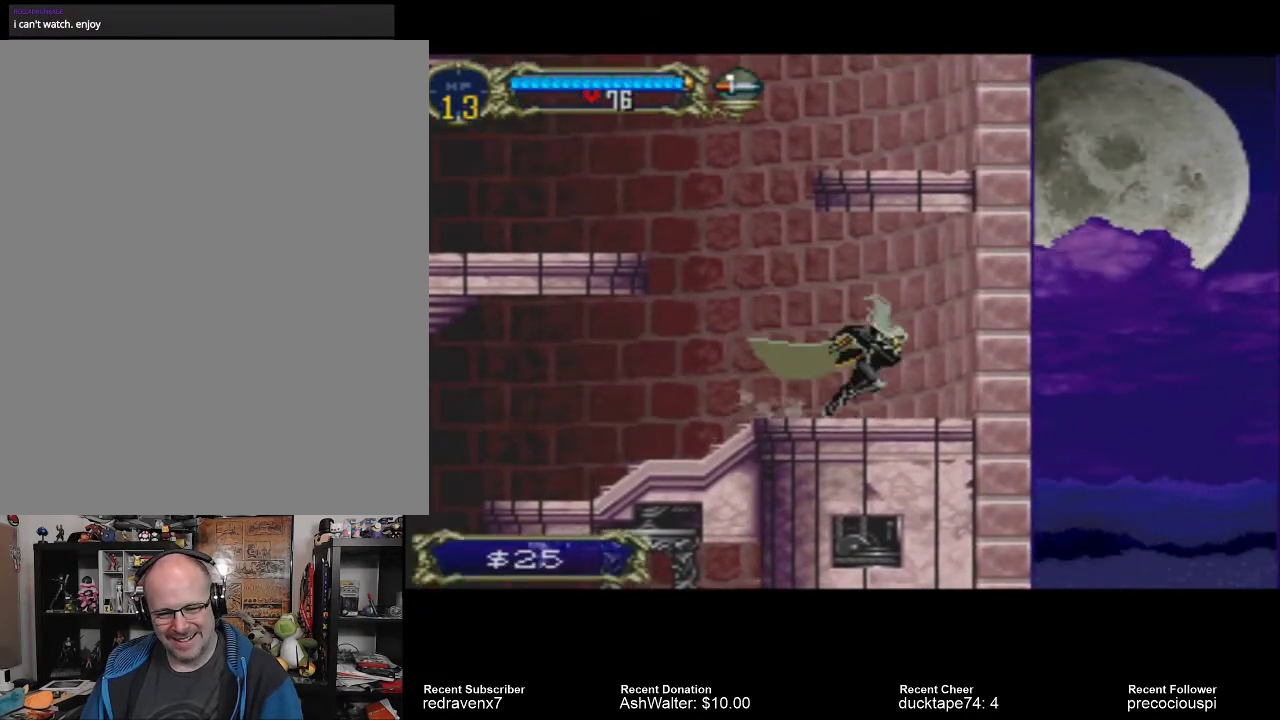
{"buttons": ["CROSS"], "left_stick": "center", "right_stick": "center", "events": [[500, "CROSS", "down"]]}
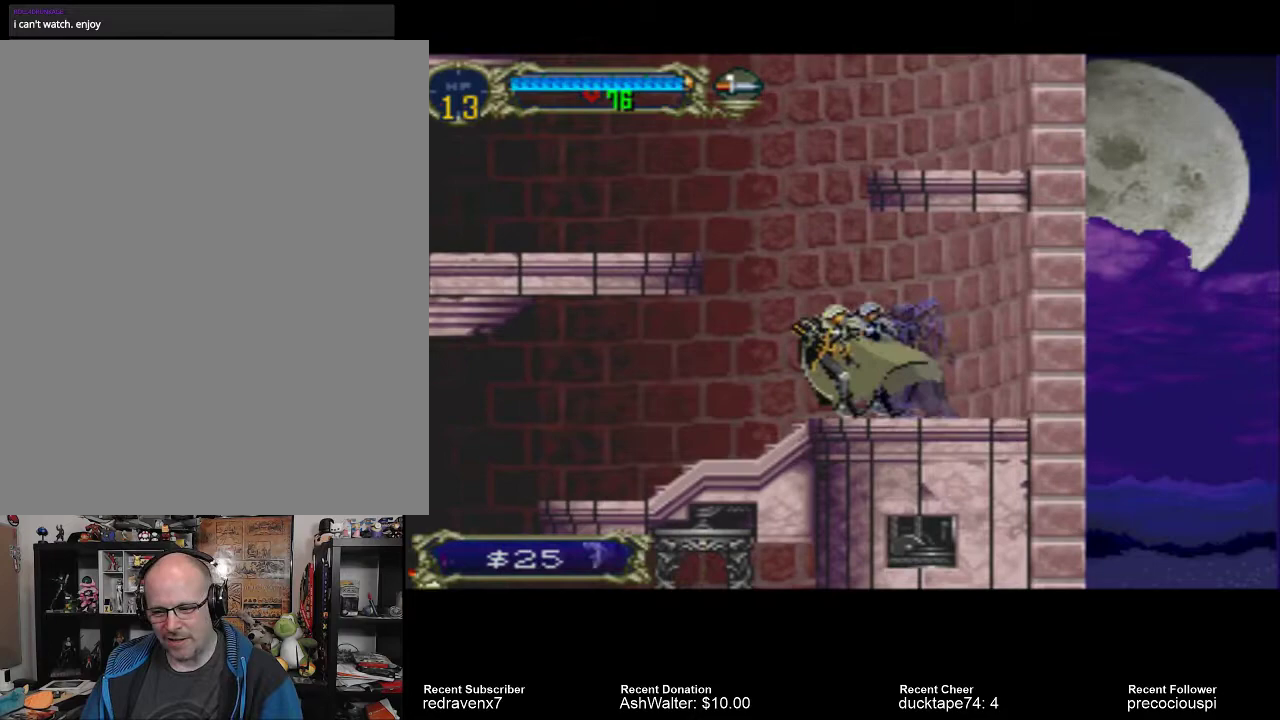
{"buttons": ["CROSS"], "left_stick": "center", "right_stick": "center", "events": []}
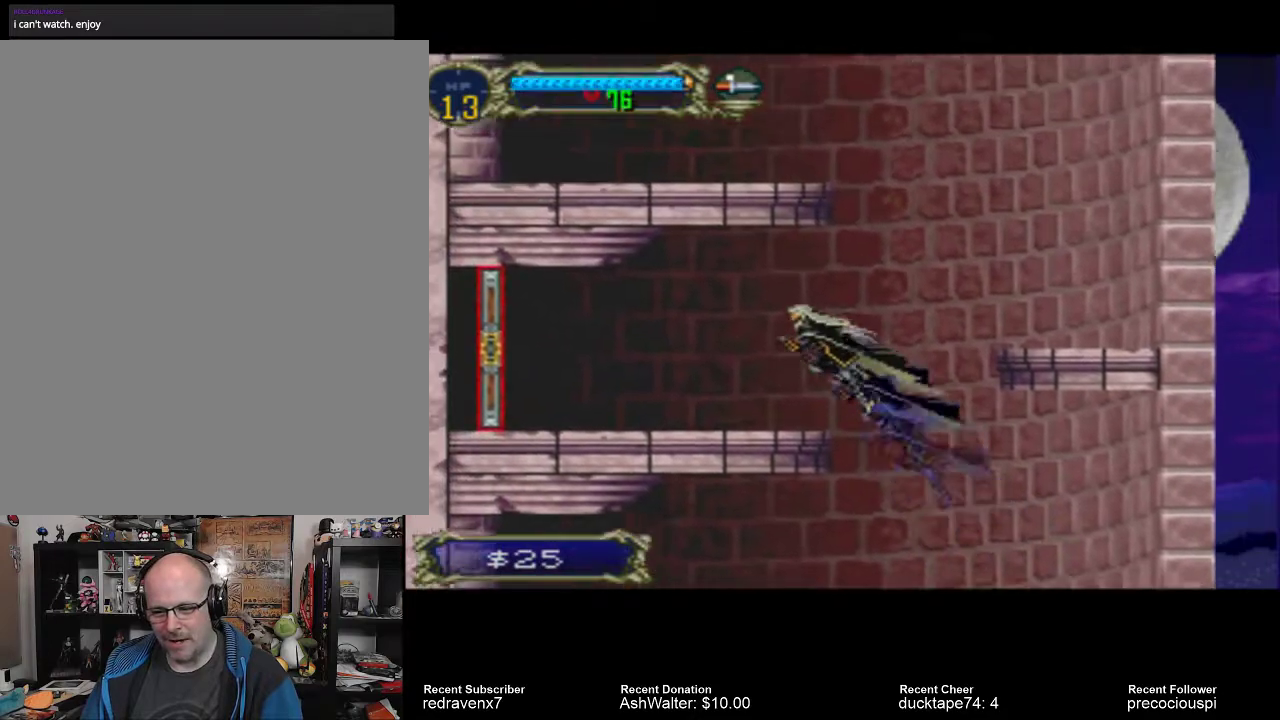
{"buttons": [], "left_stick": "center", "right_stick": "center", "events": [[267, "CROSS", "up"]]}
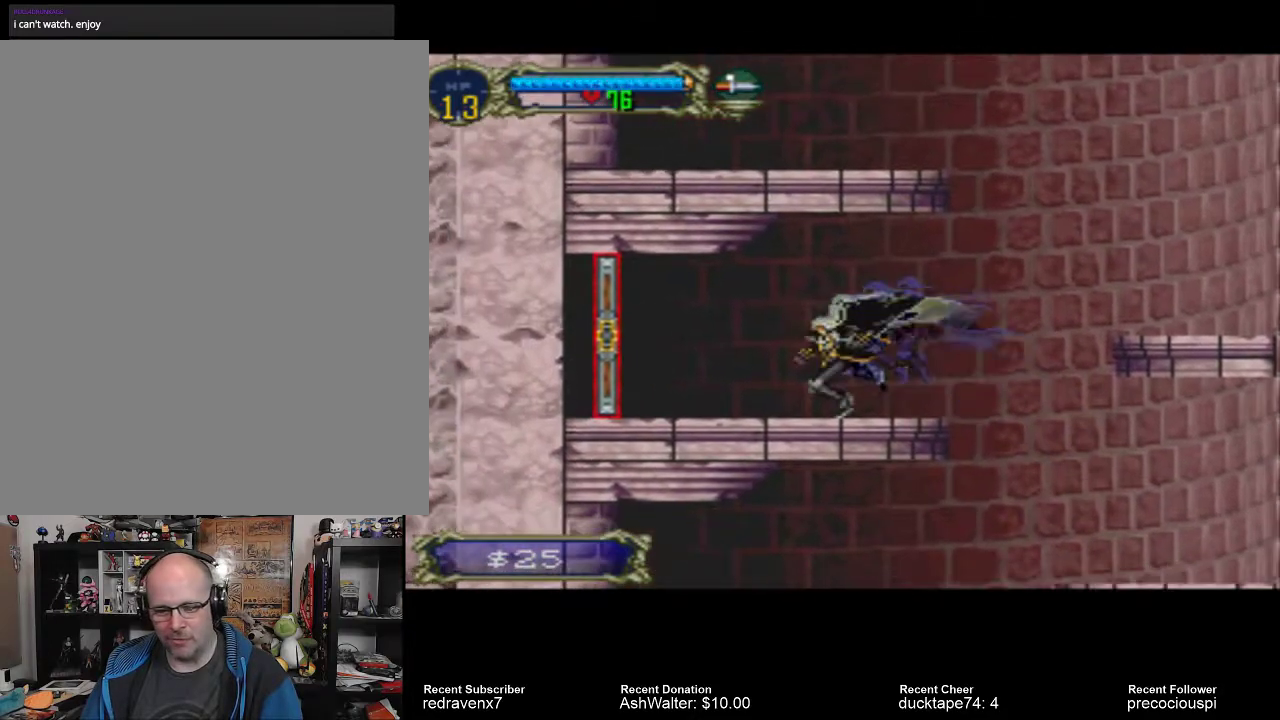
{"buttons": [], "left_stick": "center", "right_stick": "center", "events": []}
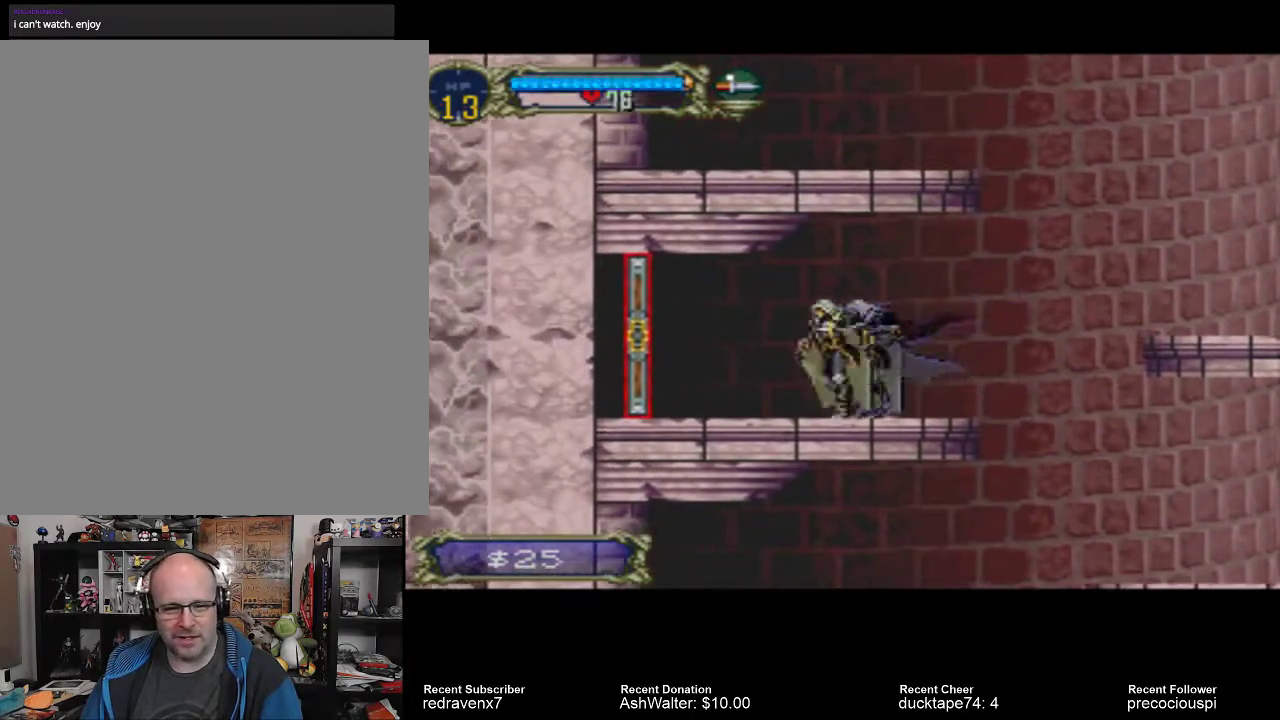
{"buttons": [], "left_stick": "center", "right_stick": "center", "events": []}
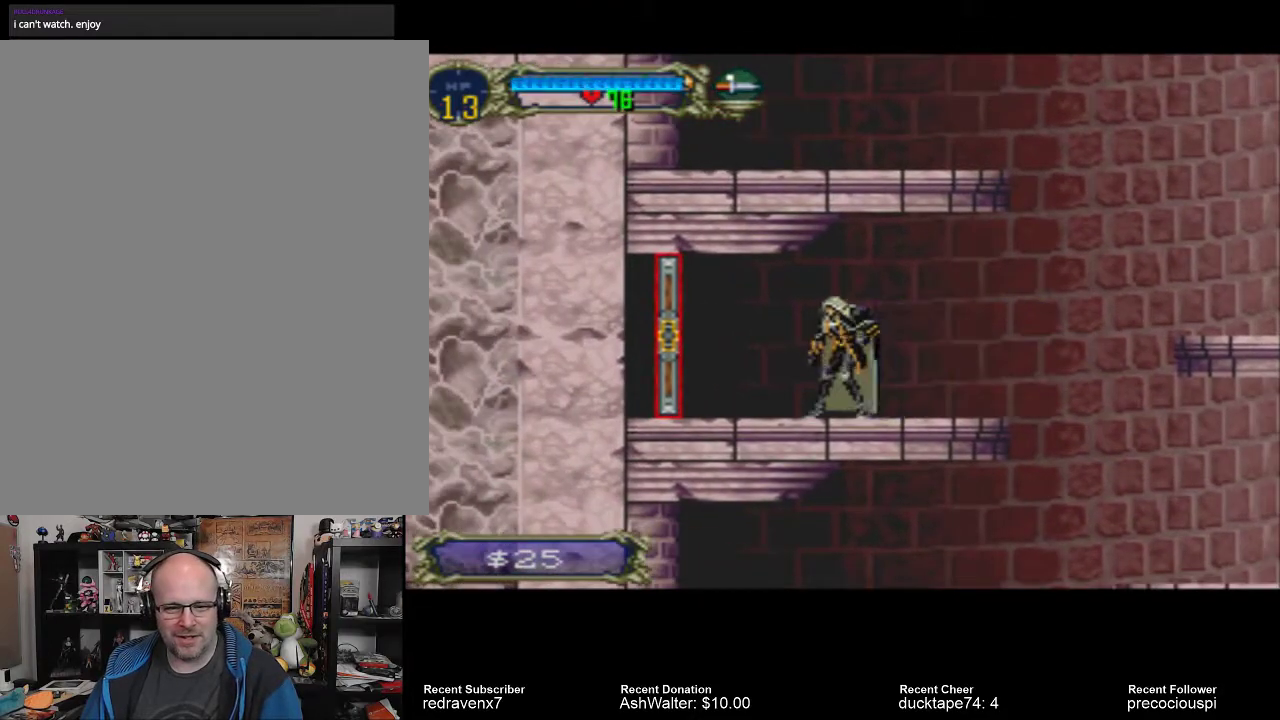
{"buttons": [], "left_stick": "center", "right_stick": "center", "events": []}
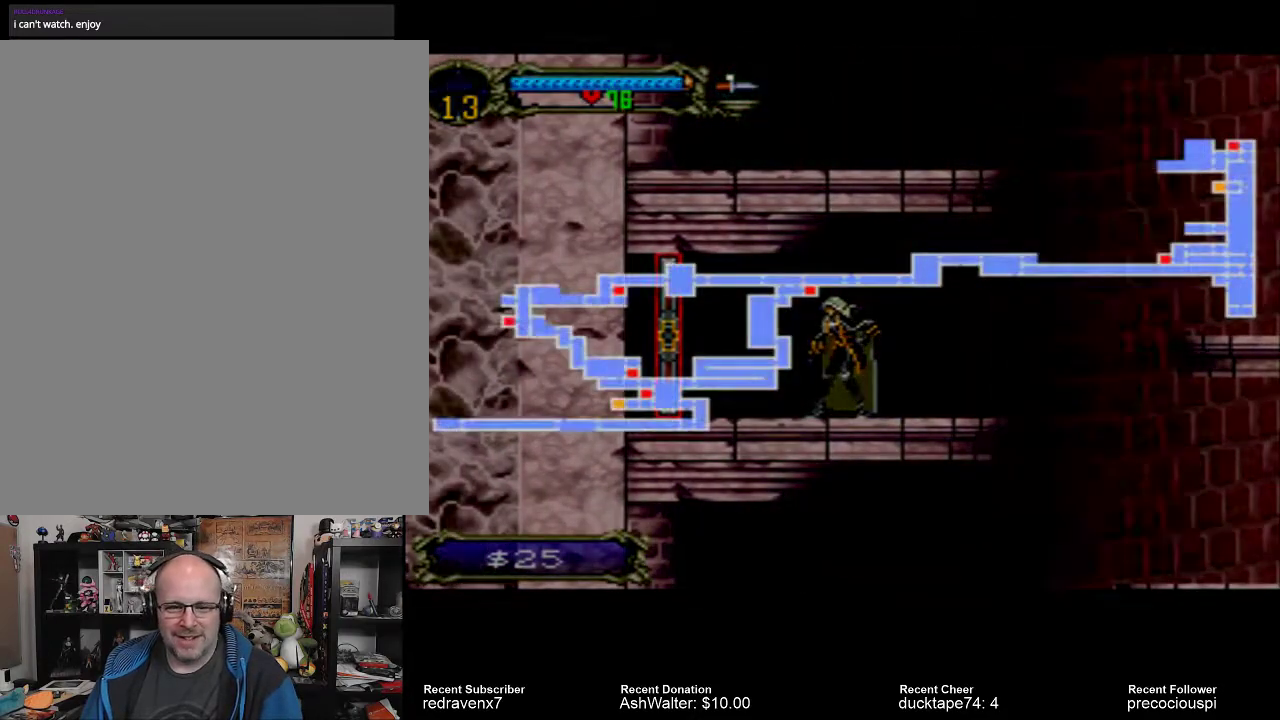
{"buttons": [], "left_stick": "center", "right_stick": "center", "events": []}